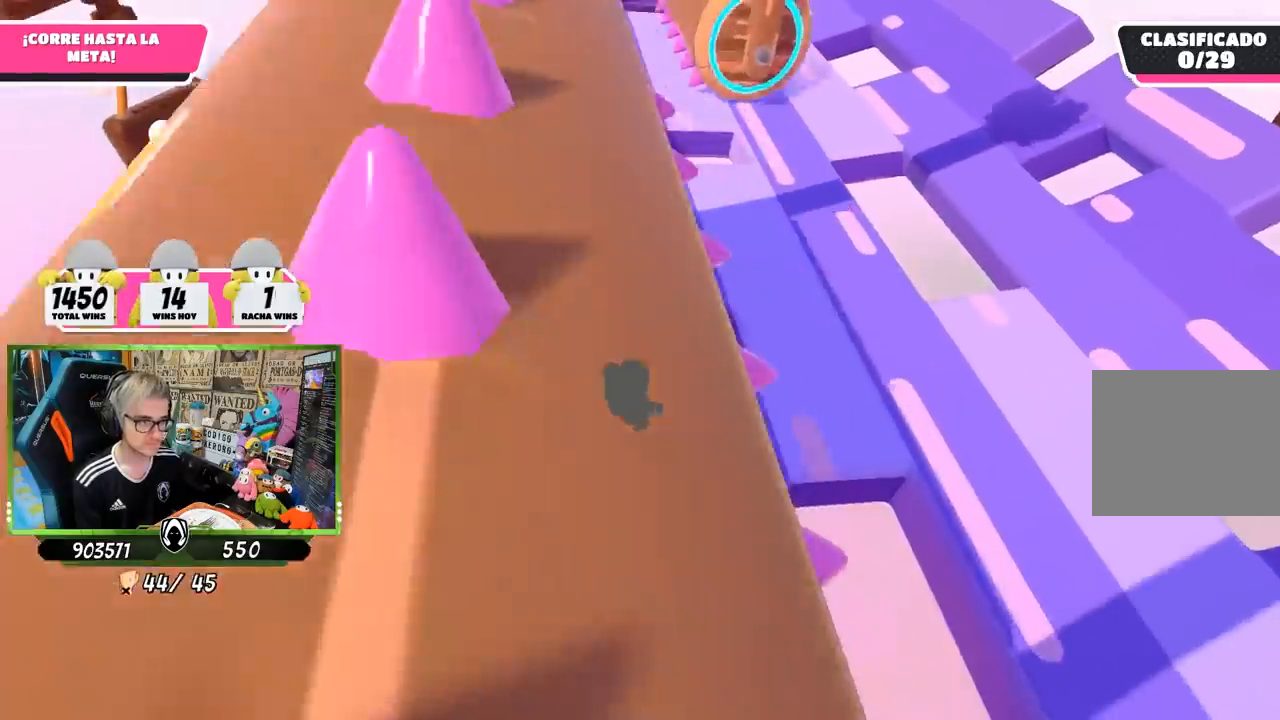
Gameplay with a controller (PlayStation layout); each line is a JSON object with the inputs held at the frame after it. "events" lists button and stick changes between this image and that frame as [ms after this image, input, new state], when the widget could be followed in between. Not read: L3 R3.
{"buttons": [], "left_stick": "up", "right_stick": "center", "events": [[383, "left_stick", "up"]]}
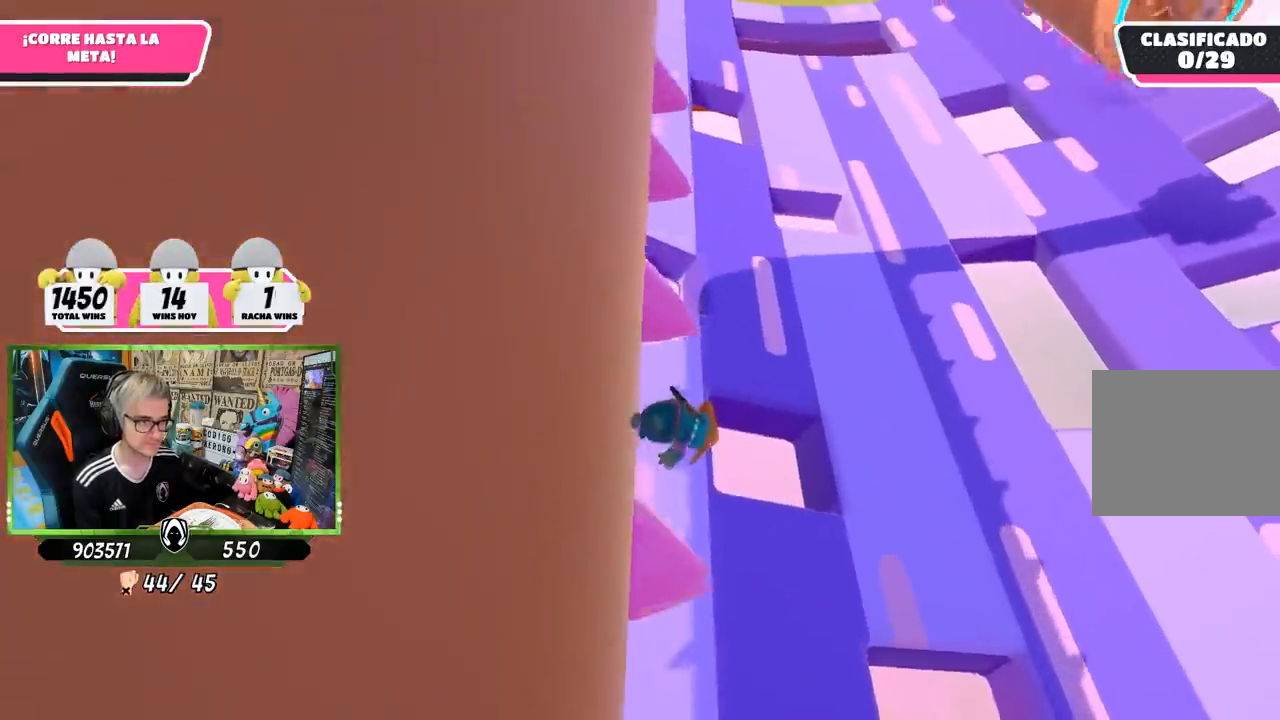
{"buttons": [], "left_stick": "up", "right_stick": "up-right", "events": [[117, "right_stick", "right"], [300, "right_stick", "up-right"]]}
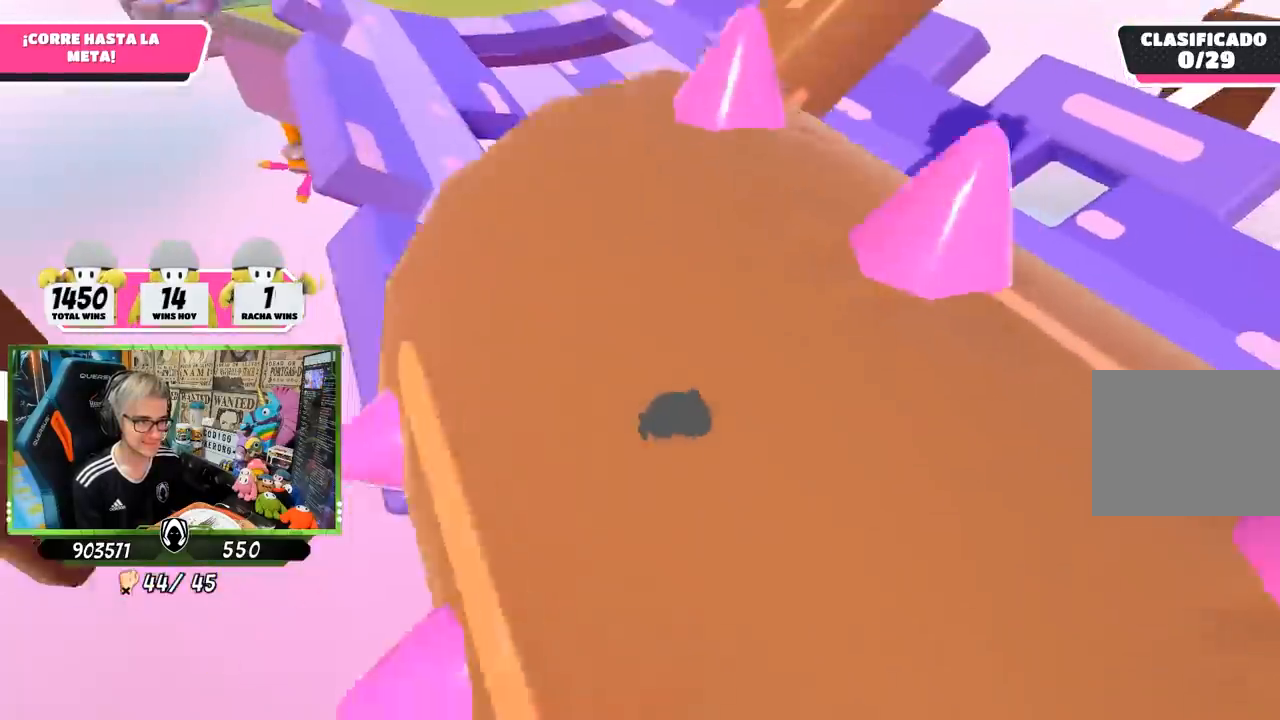
{"buttons": [], "left_stick": "up", "right_stick": "center", "events": [[17, "right_stick", "center"], [233, "right_stick", "up"], [350, "right_stick", "center"]]}
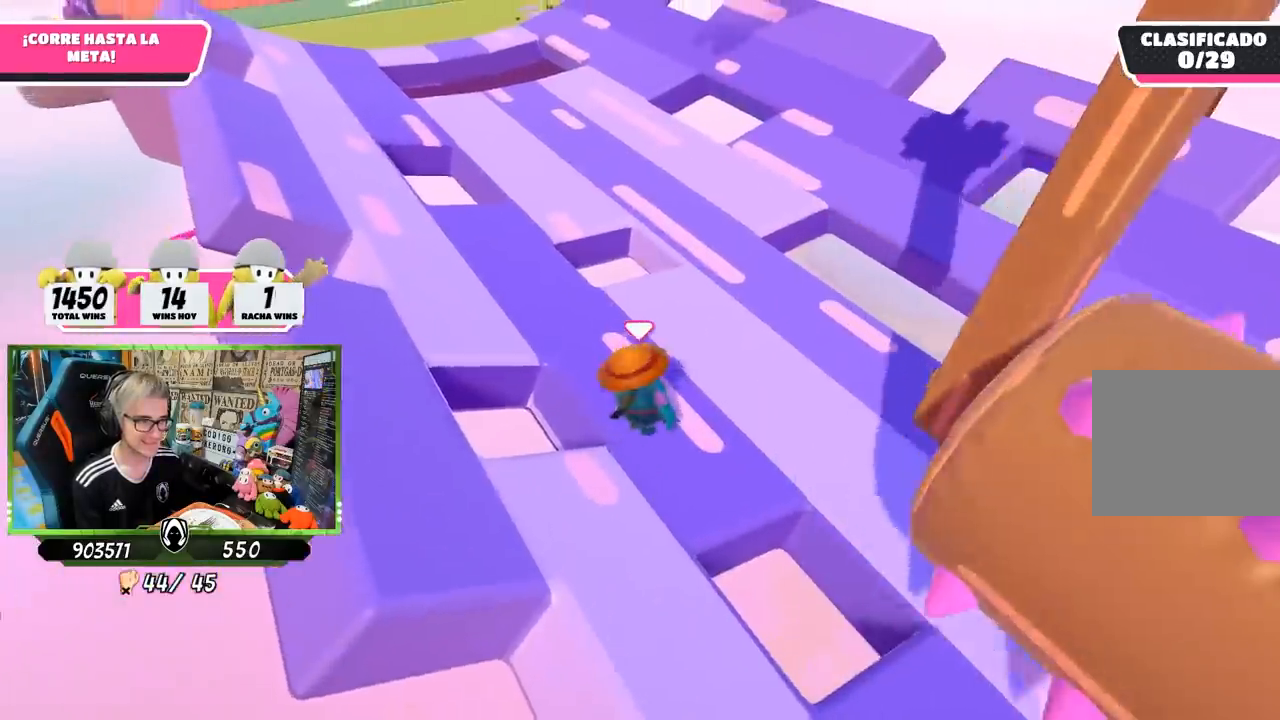
{"buttons": [], "left_stick": "up", "right_stick": "center", "events": []}
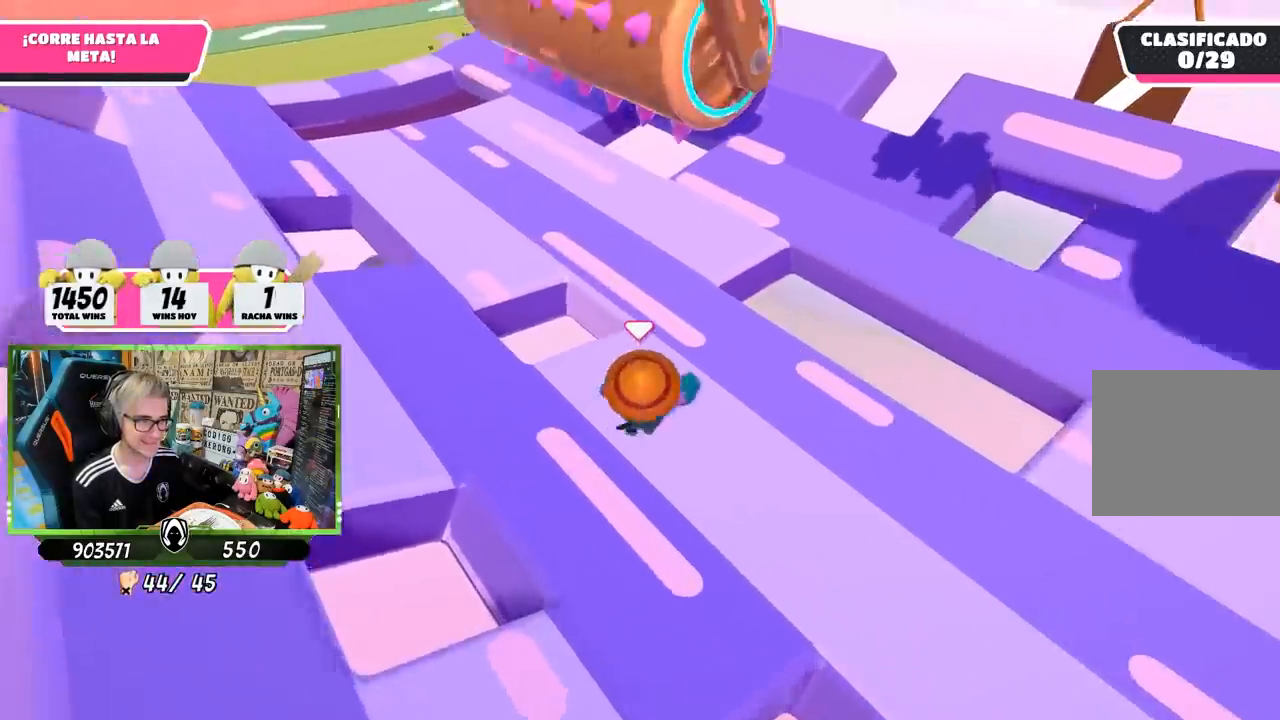
{"buttons": [], "left_stick": "up", "right_stick": "center", "events": []}
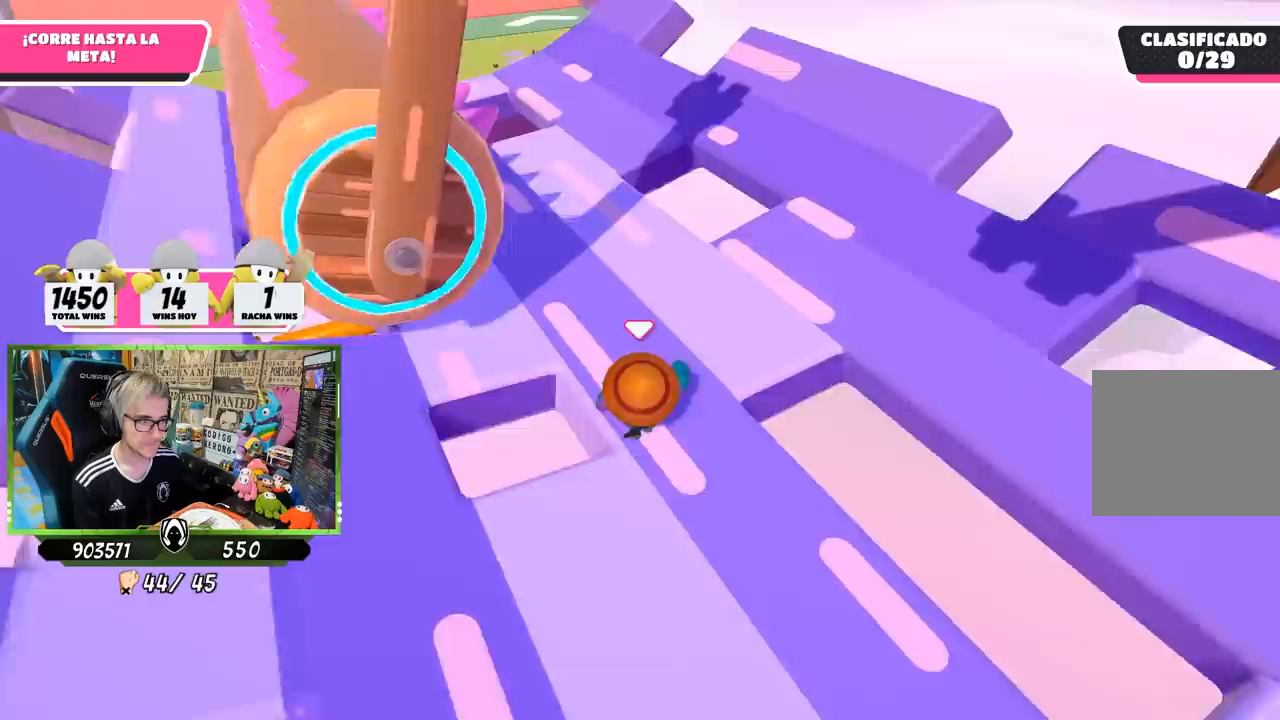
{"buttons": [], "left_stick": "up", "right_stick": "center", "events": []}
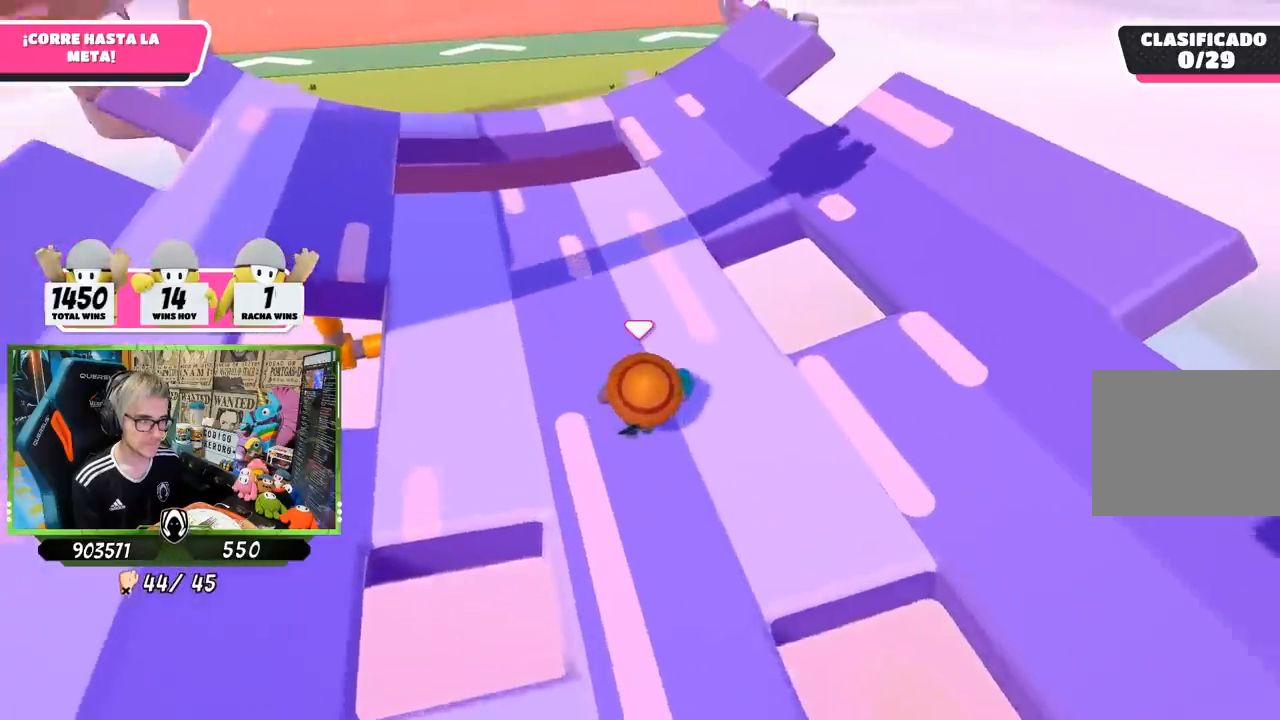
{"buttons": [], "left_stick": "up", "right_stick": "center", "events": []}
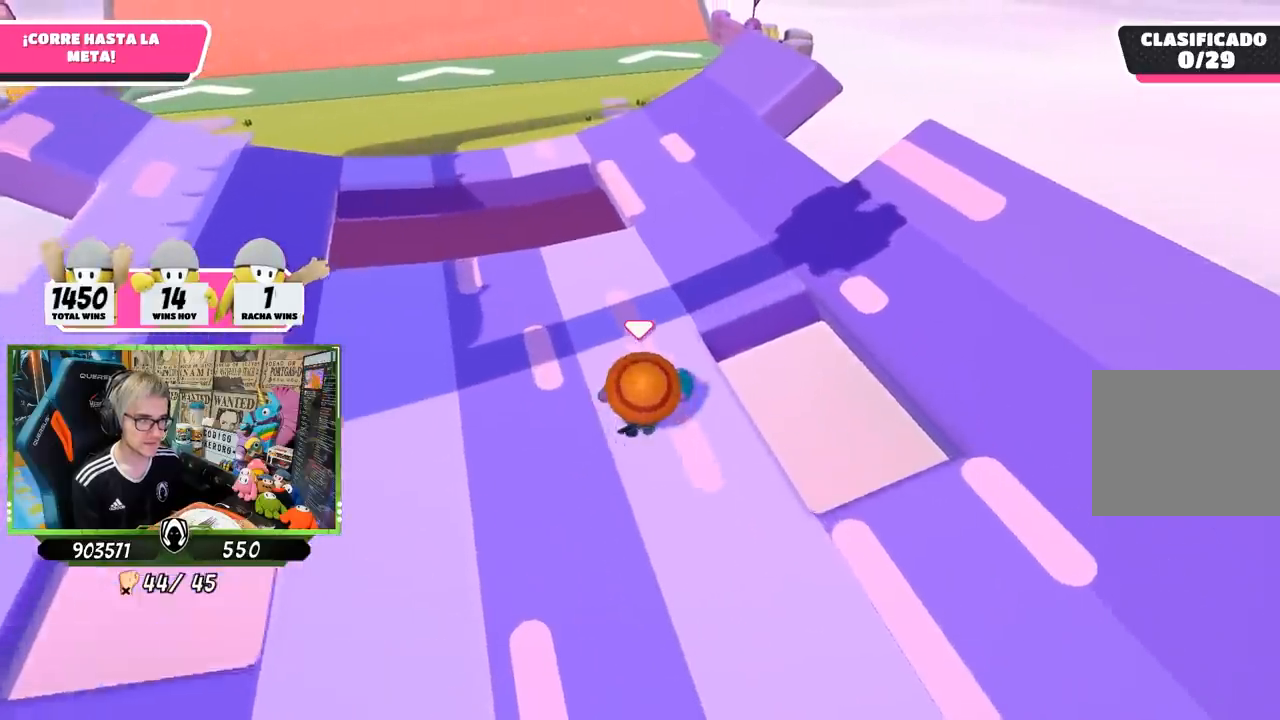
{"buttons": [], "left_stick": "up", "right_stick": "center", "events": []}
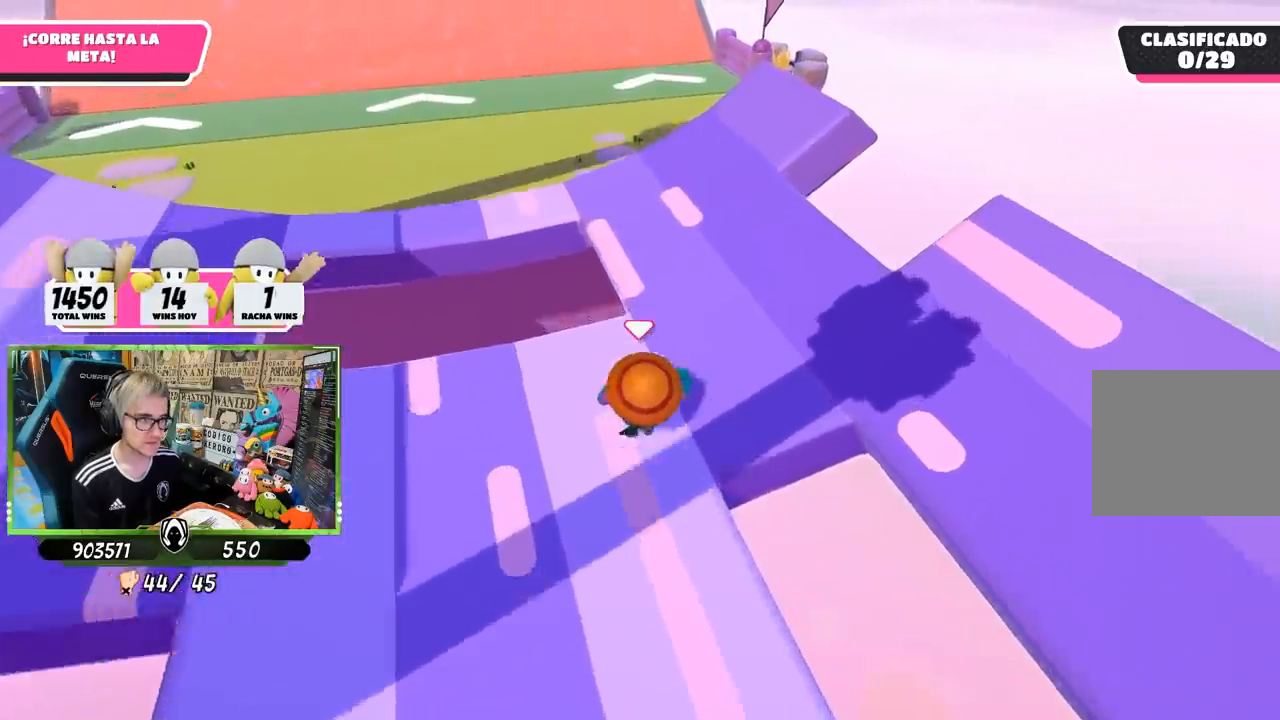
{"buttons": ["SQUARE"], "left_stick": "up", "right_stick": "center", "events": [[267, "CROSS", "down"], [400, "CROSS", "up"], [400, "SQUARE", "down"]]}
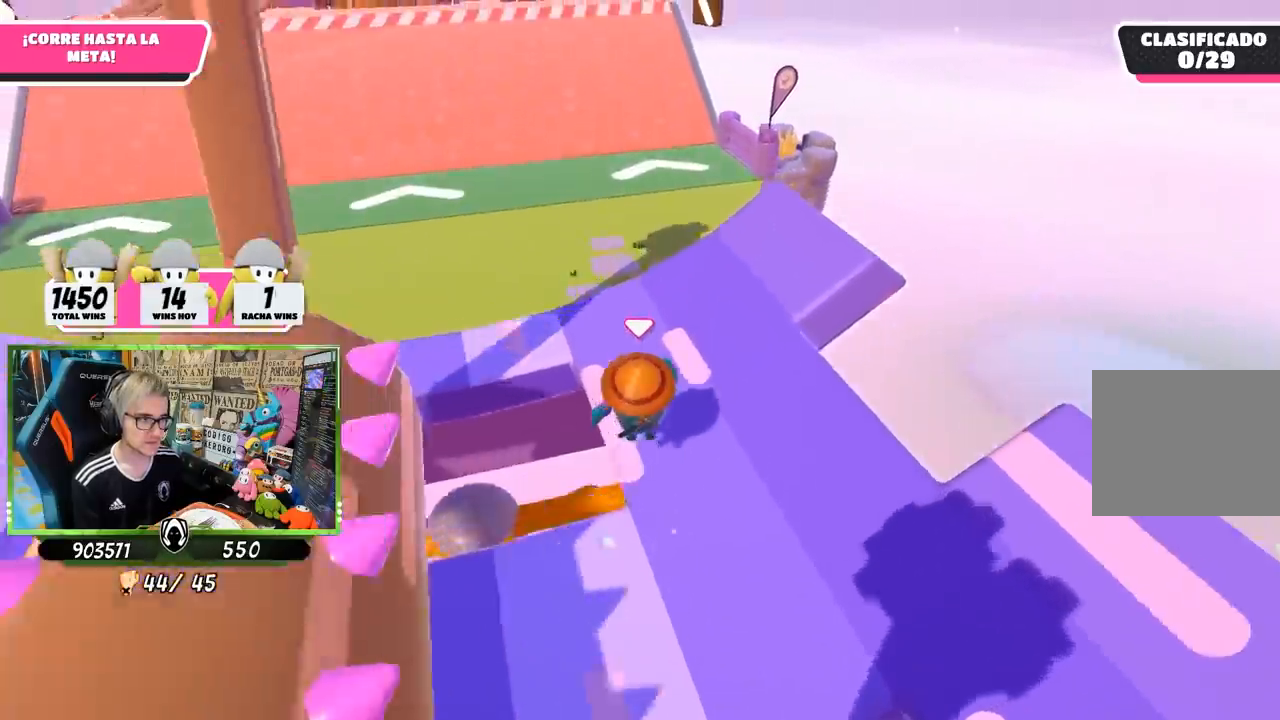
{"buttons": [], "left_stick": "up-left", "right_stick": "center", "events": [[50, "SQUARE", "up"], [83, "SQUARE", "down"], [183, "SQUARE", "up"], [233, "left_stick", "up-left"]]}
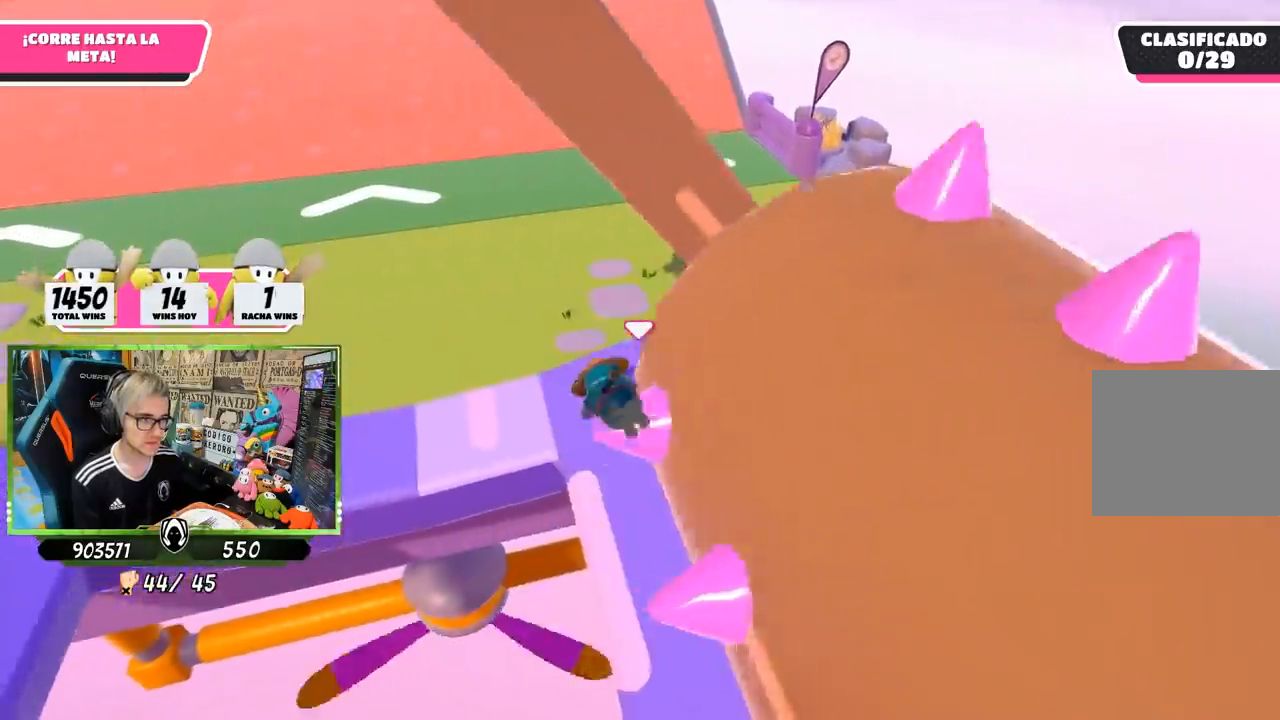
{"buttons": [], "left_stick": "up", "right_stick": "up", "events": [[50, "right_stick", "down-left"], [200, "right_stick", "up-left"], [217, "left_stick", "up"], [300, "right_stick", "up"]]}
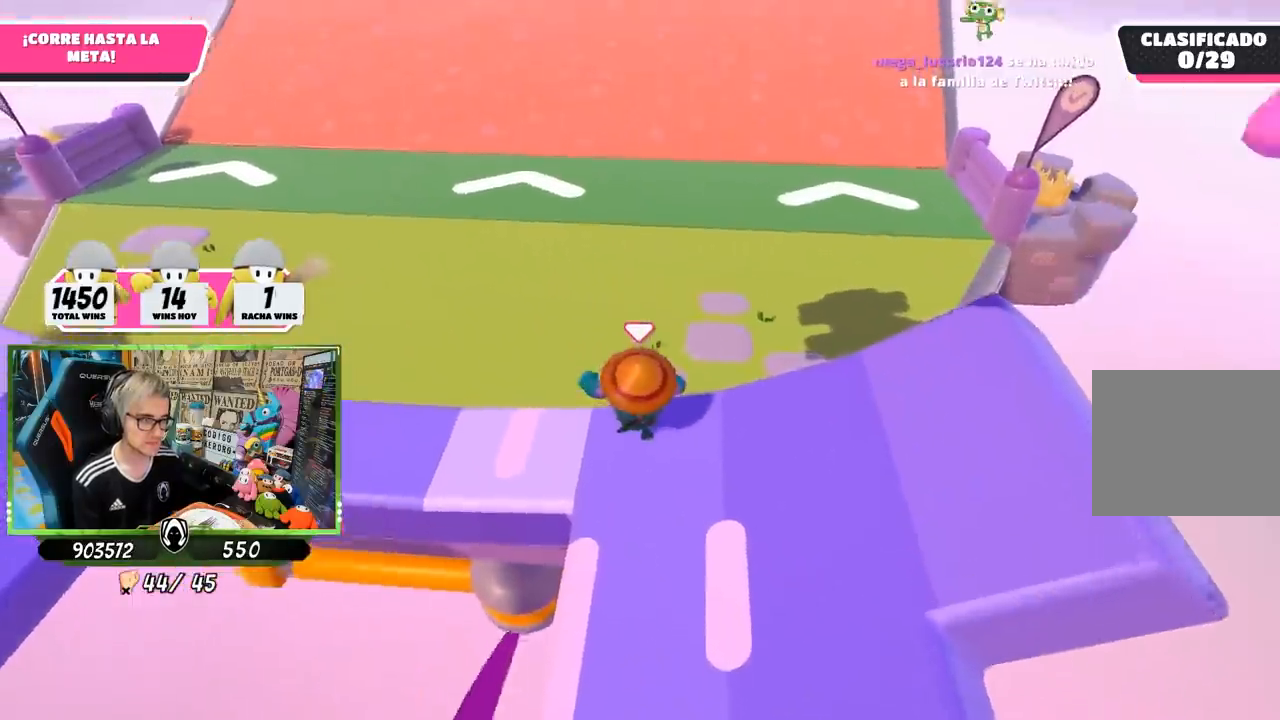
{"buttons": [], "left_stick": "up", "right_stick": "center", "events": [[483, "right_stick", "center"]]}
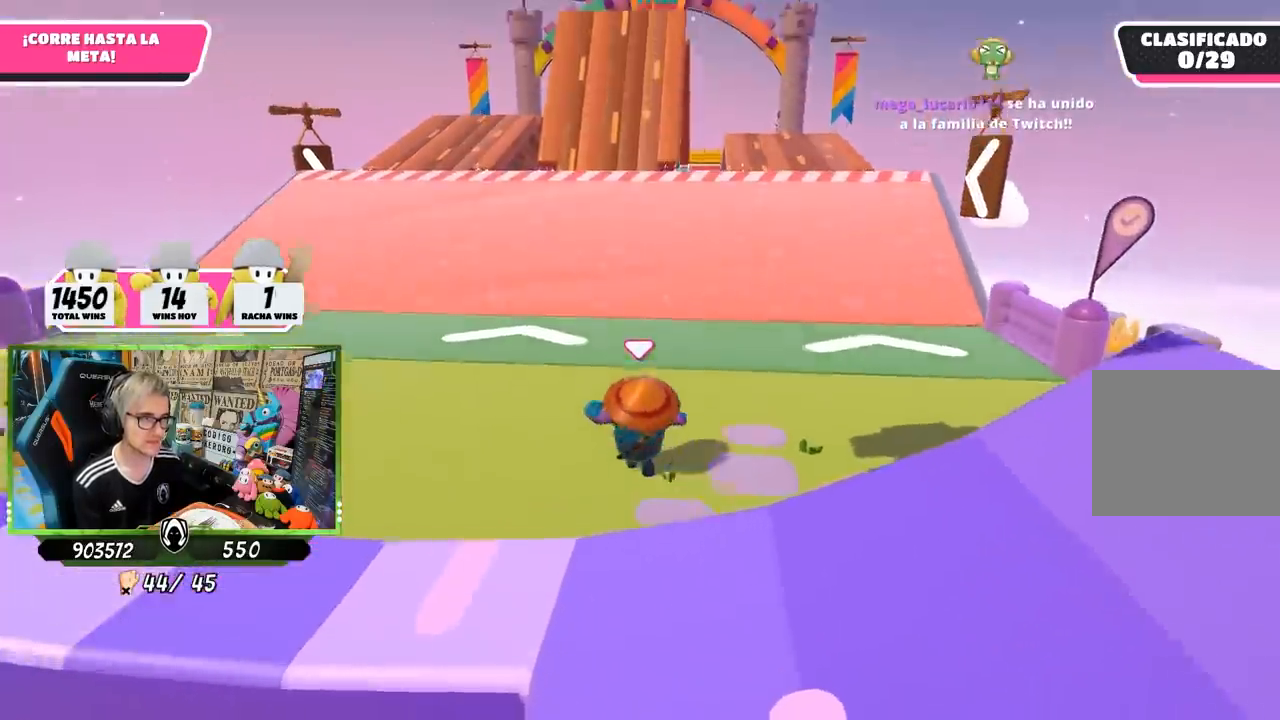
{"buttons": [], "left_stick": "up", "right_stick": "center", "events": []}
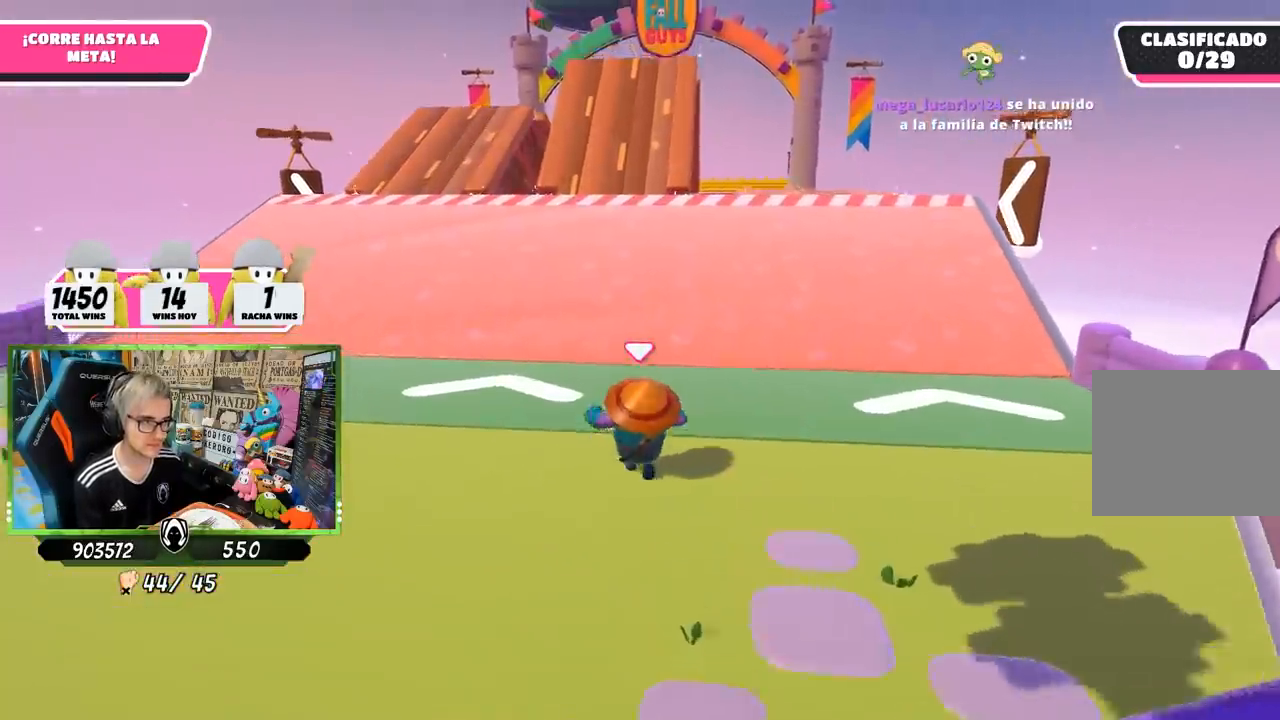
{"buttons": [], "left_stick": "up", "right_stick": "center", "events": []}
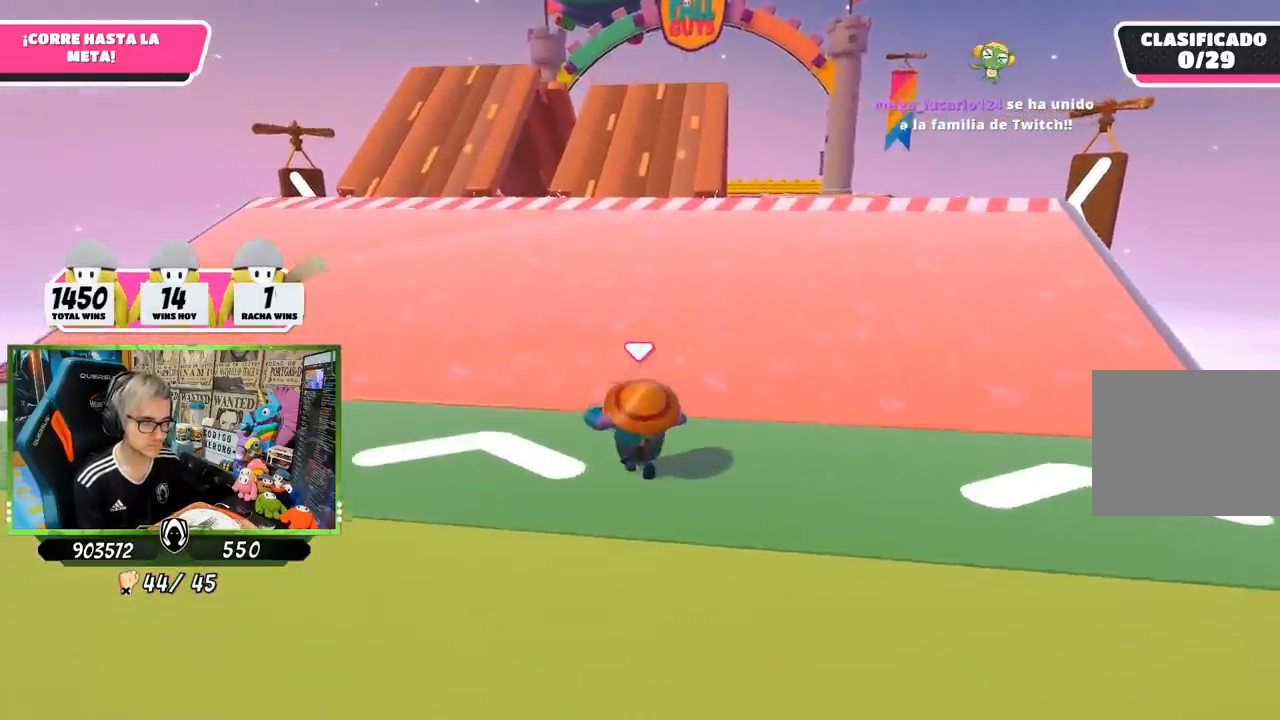
{"buttons": [], "left_stick": "up", "right_stick": "center", "events": []}
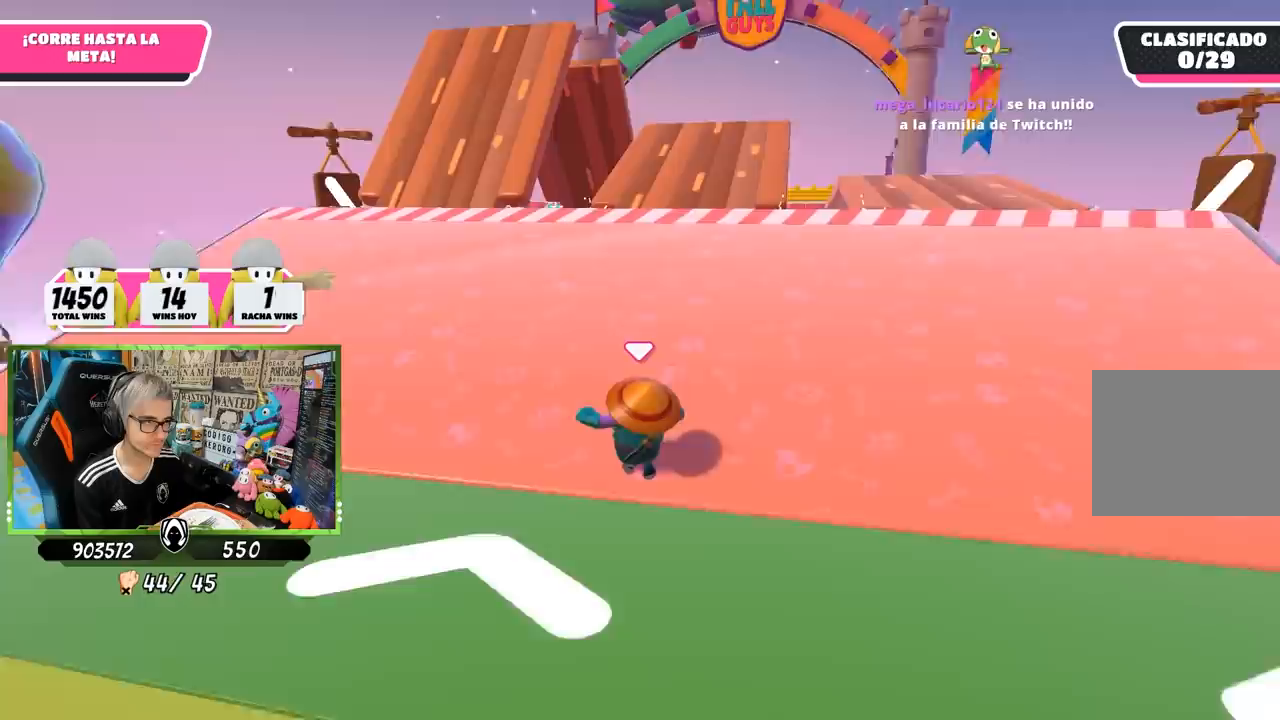
{"buttons": [], "left_stick": "up", "right_stick": "center", "events": []}
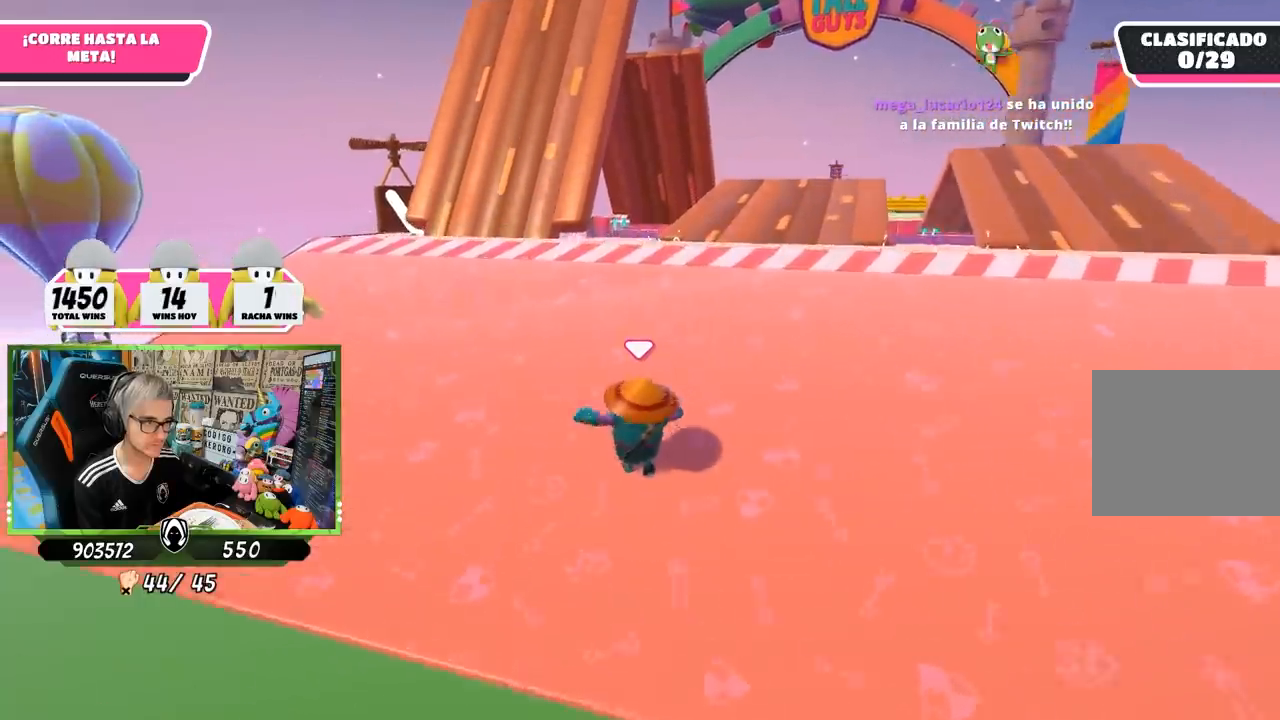
{"buttons": [], "left_stick": "up", "right_stick": "center", "events": []}
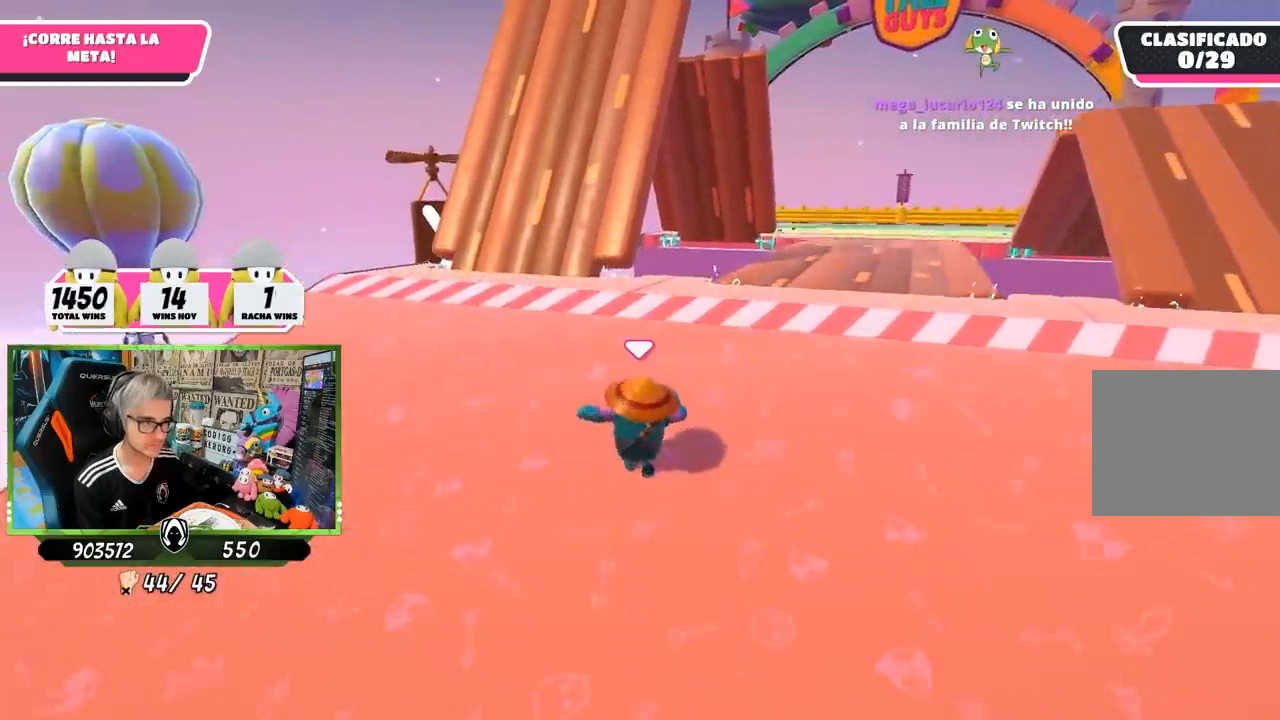
{"buttons": ["CROSS"], "left_stick": "up", "right_stick": "center", "events": [[383, "CROSS", "down"]]}
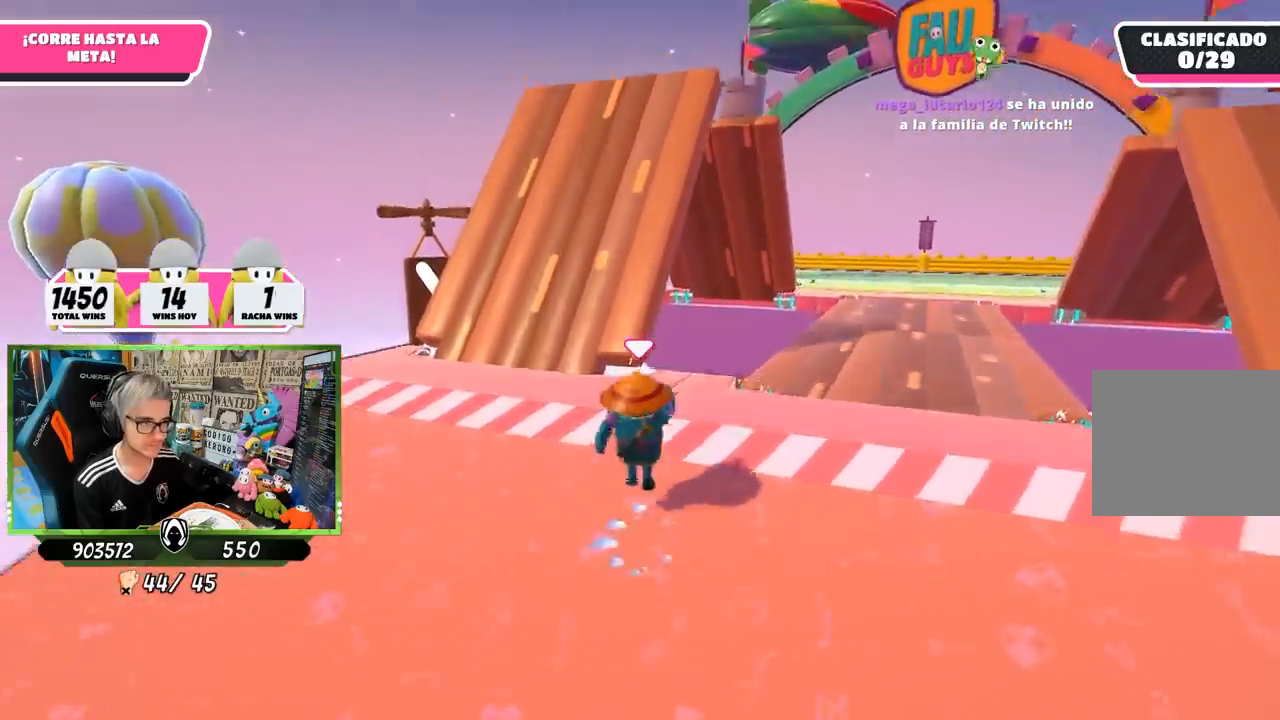
{"buttons": [], "left_stick": "up", "right_stick": "center", "events": [[50, "CROSS", "up"], [267, "right_stick", "down"], [383, "right_stick", "center"]]}
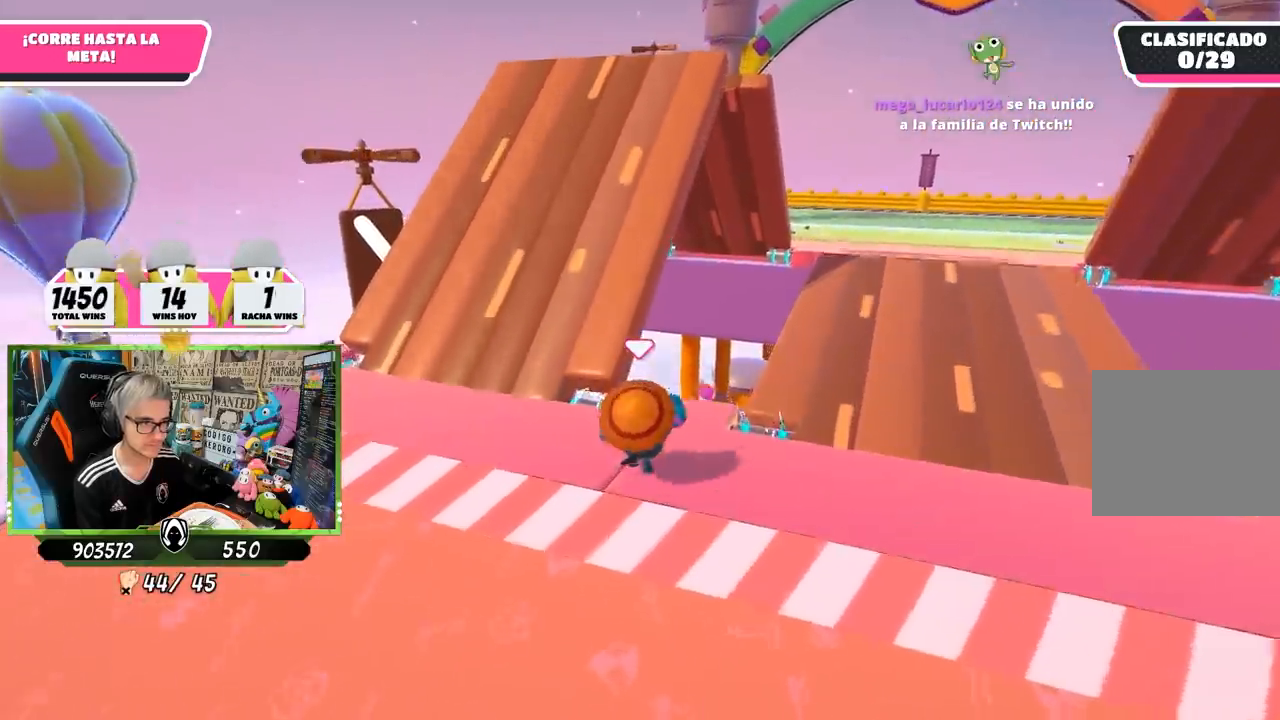
{"buttons": [], "left_stick": "up", "right_stick": "center", "events": [[283, "CROSS", "down"], [417, "CROSS", "up"]]}
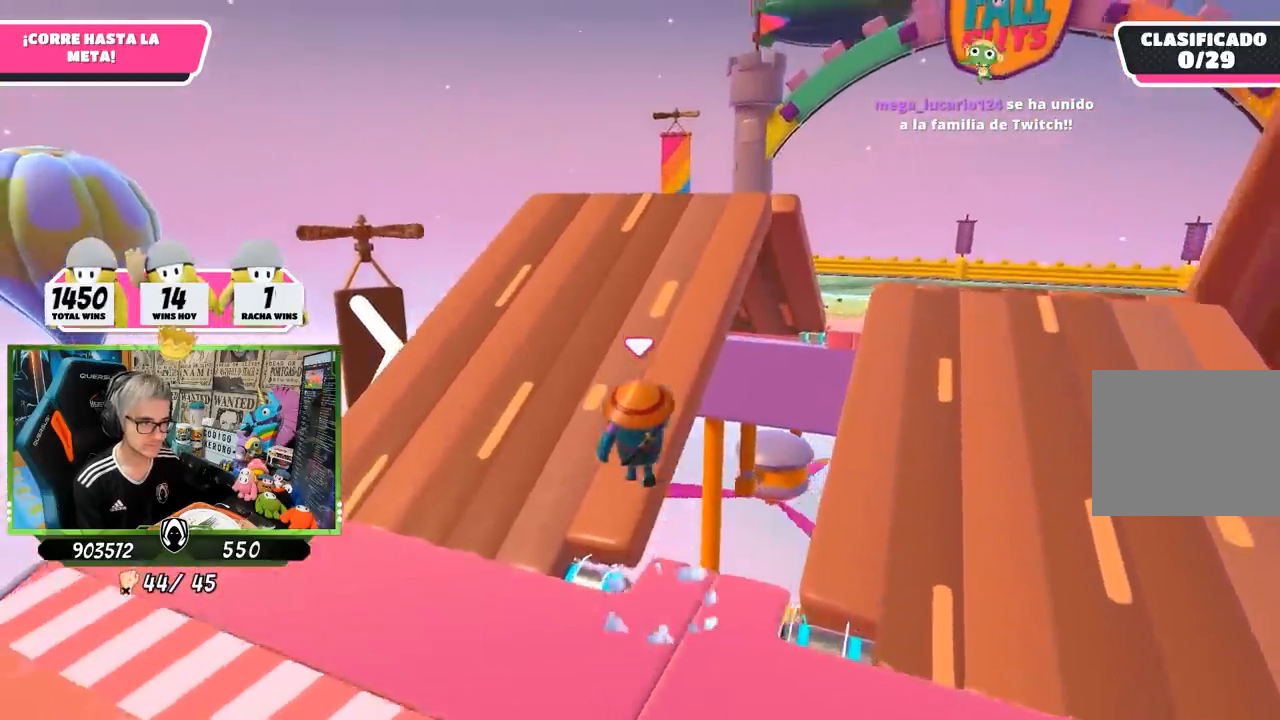
{"buttons": [], "left_stick": "up", "right_stick": "down-right", "events": [[167, "right_stick", "right"], [350, "right_stick", "down-right"]]}